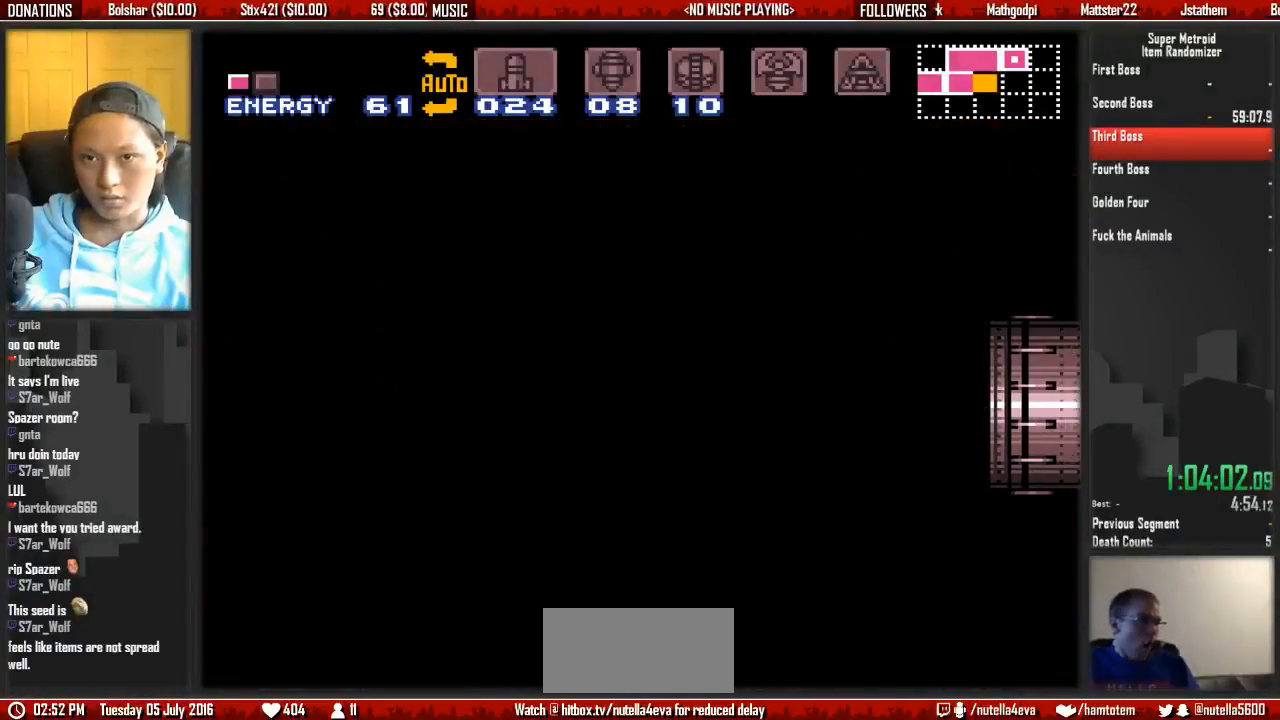
Gameplay with a controller (Nintendo layout); each line is a JSON object with the inputs held at the frame after it (dt_ms = milliseconds from this image to that frame). "events" lists button and stick changes between this image and that frame as [ms after this image, input, new state], when the widget could be followed in between. Not read: L3 R3 START.
{"dt_ms": 1000, "buttons": ["X", "DPAD_RIGHT"], "events": [[83, "X", "up"], [167, "X", "down"], [267, "X", "up"], [317, "X", "down"], [867, "X", "up"], [950, "X", "down"]]}
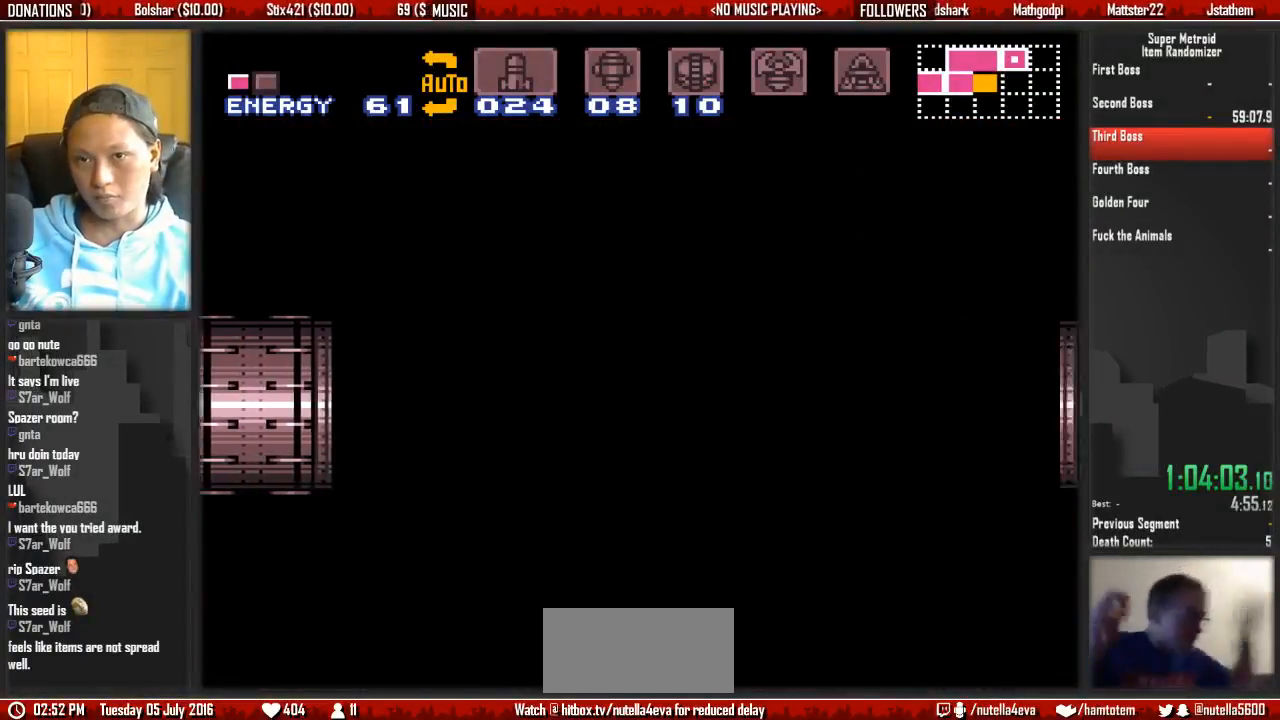
{"dt_ms": 1000, "buttons": ["DPAD_RIGHT"], "events": [[100, "X", "up"], [183, "X", "down"], [267, "X", "up"], [333, "X", "down"], [500, "X", "up"], [567, "X", "down"], [800, "X", "up"], [883, "X", "down"], [967, "X", "up"]]}
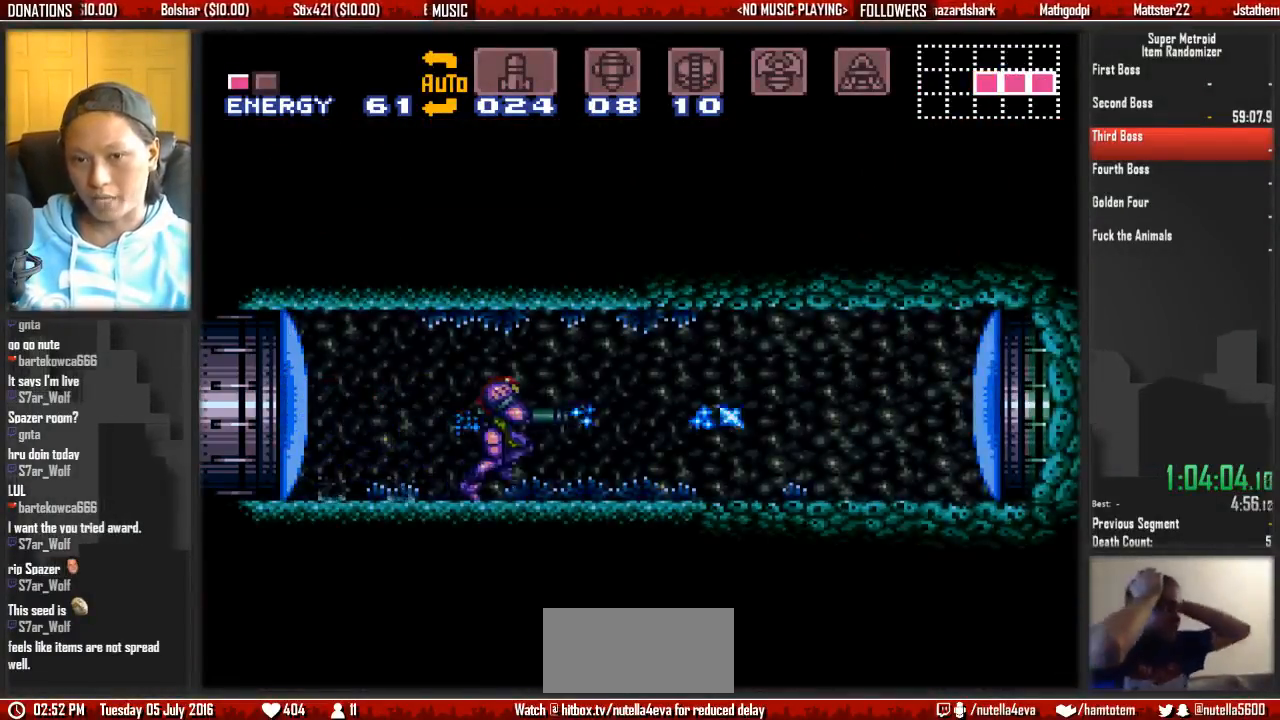
{"dt_ms": 500, "buttons": ["DPAD_RIGHT"], "events": [[50, "X", "down"], [150, "X", "up"], [200, "B", "down"], [433, "B", "up"]]}
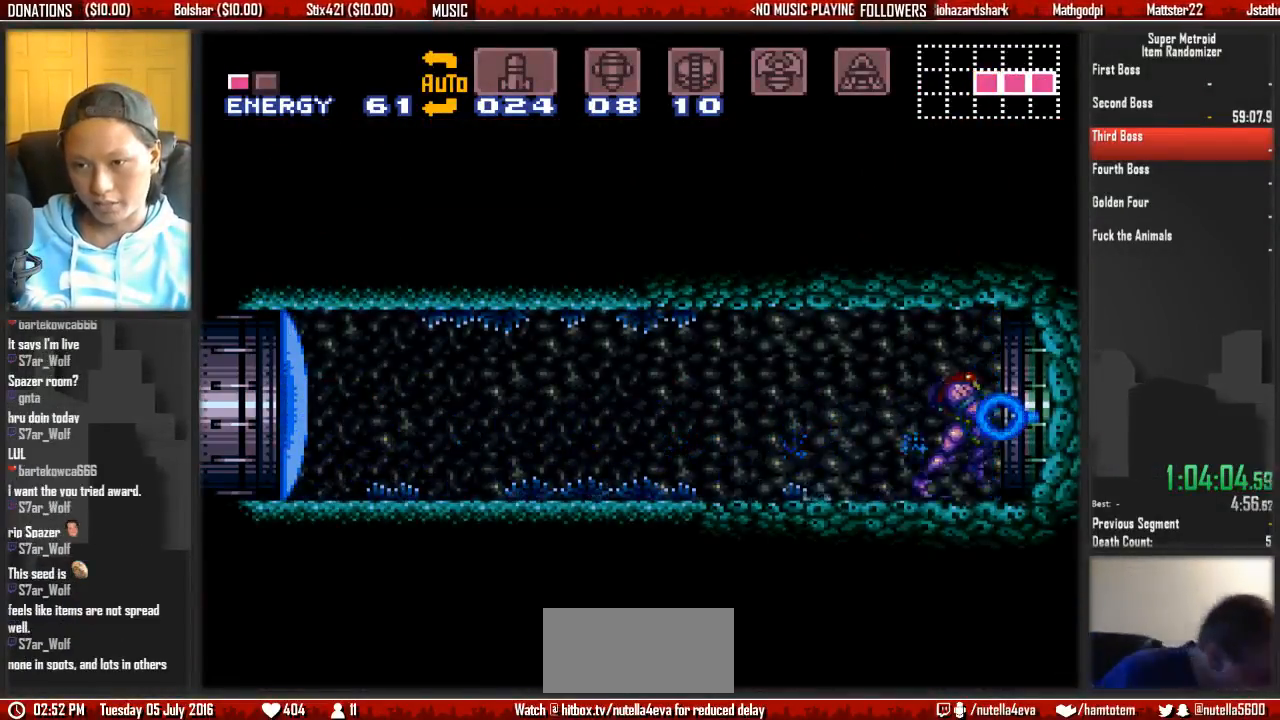
{"dt_ms": 500, "buttons": ["DPAD_RIGHT"], "events": [[17, "X", "down"], [167, "X", "up"]]}
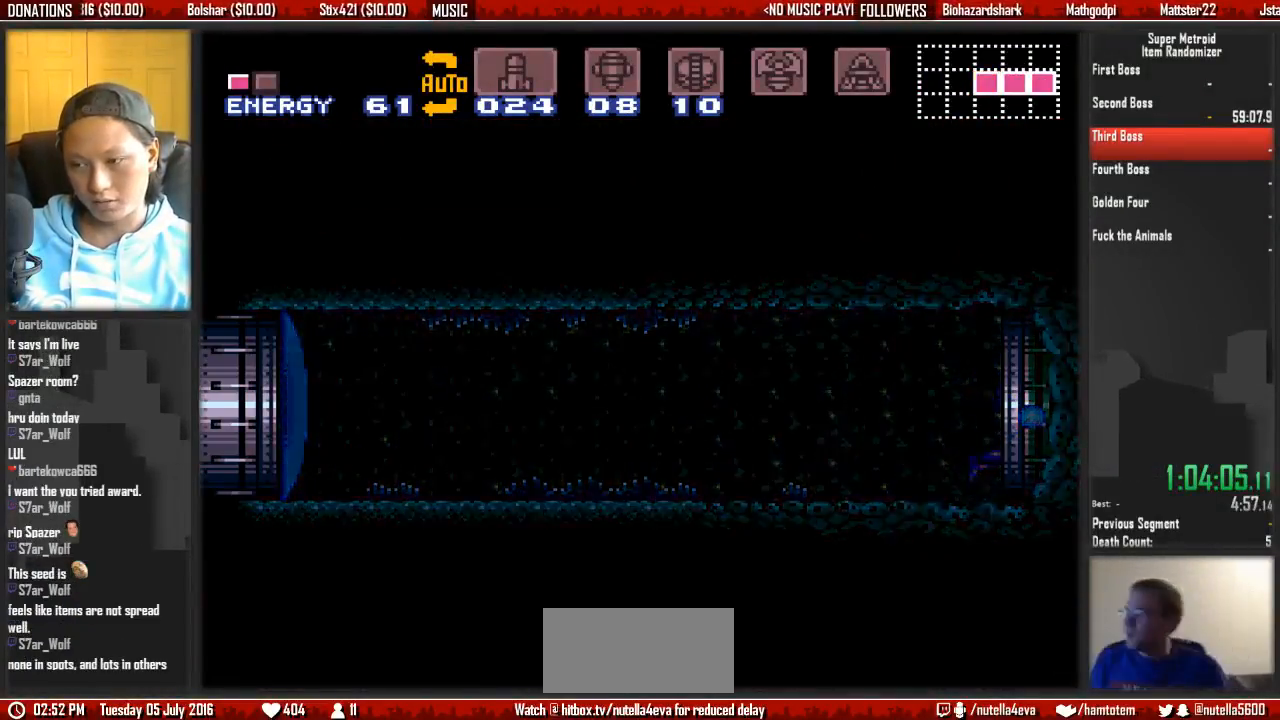
{"dt_ms": 500, "buttons": ["DPAD_RIGHT"], "events": []}
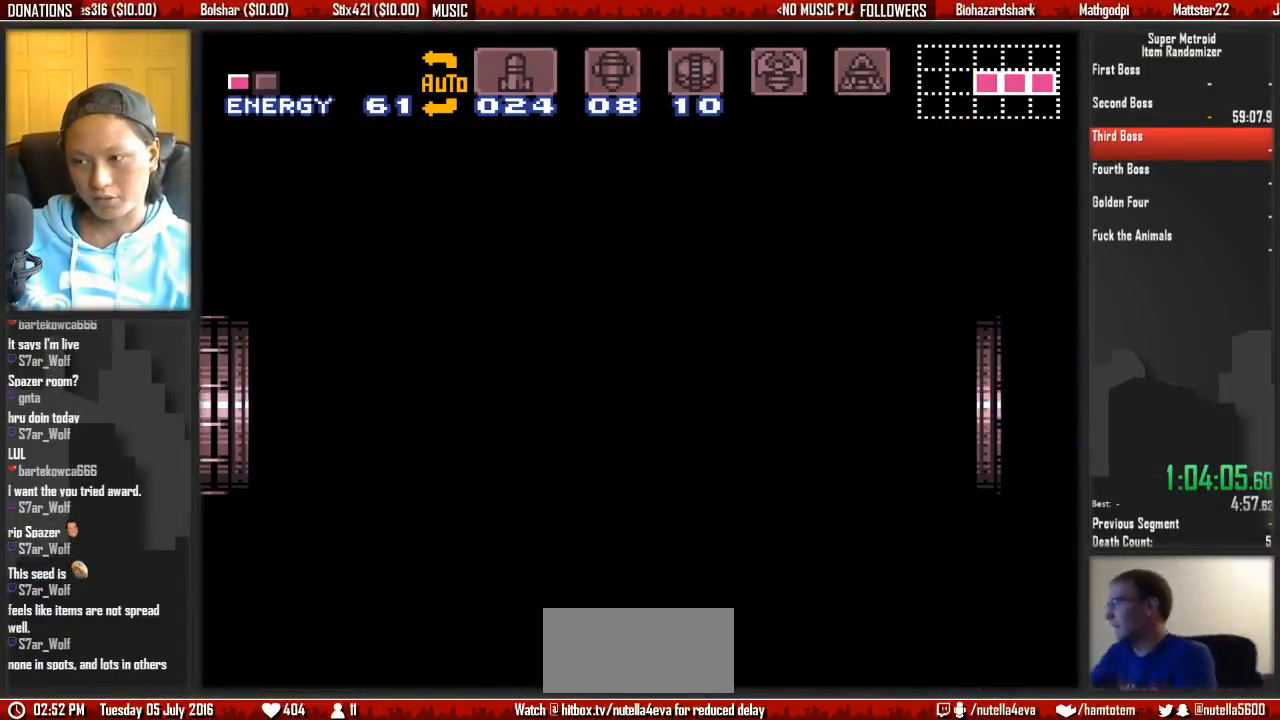
{"dt_ms": 500, "buttons": ["DPAD_RIGHT"], "events": []}
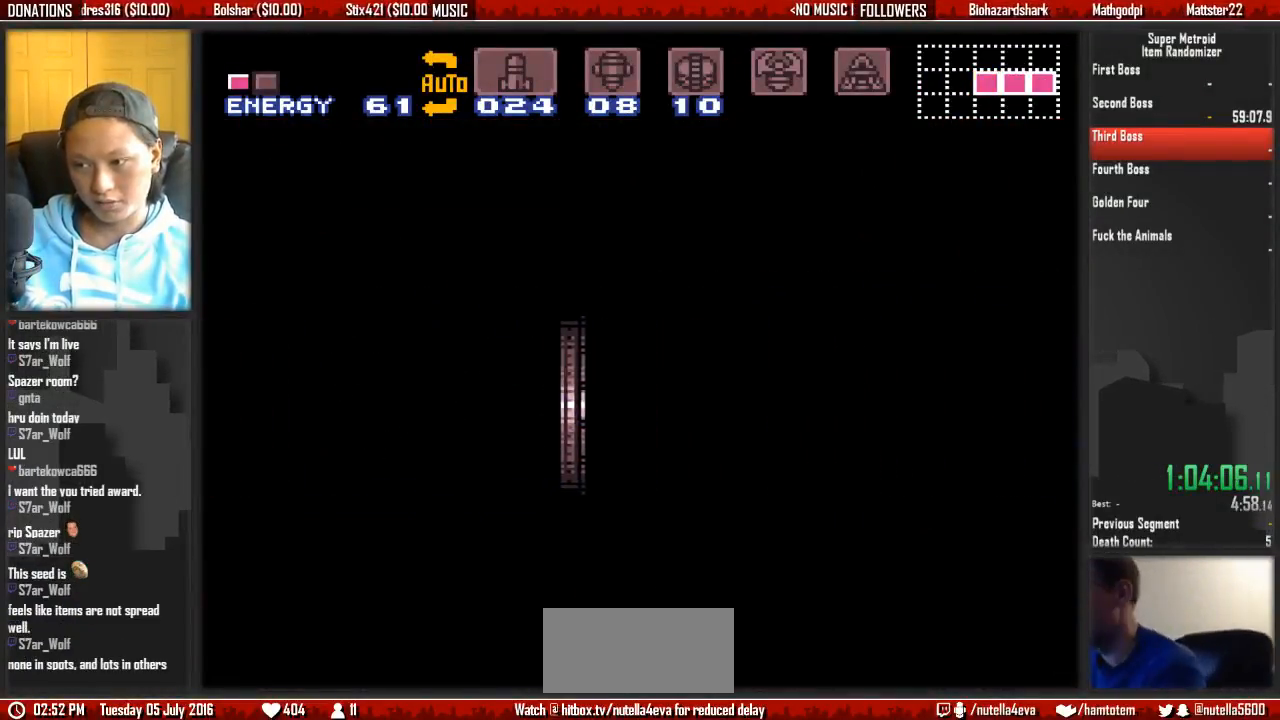
{"dt_ms": 500, "buttons": ["DPAD_RIGHT"], "events": []}
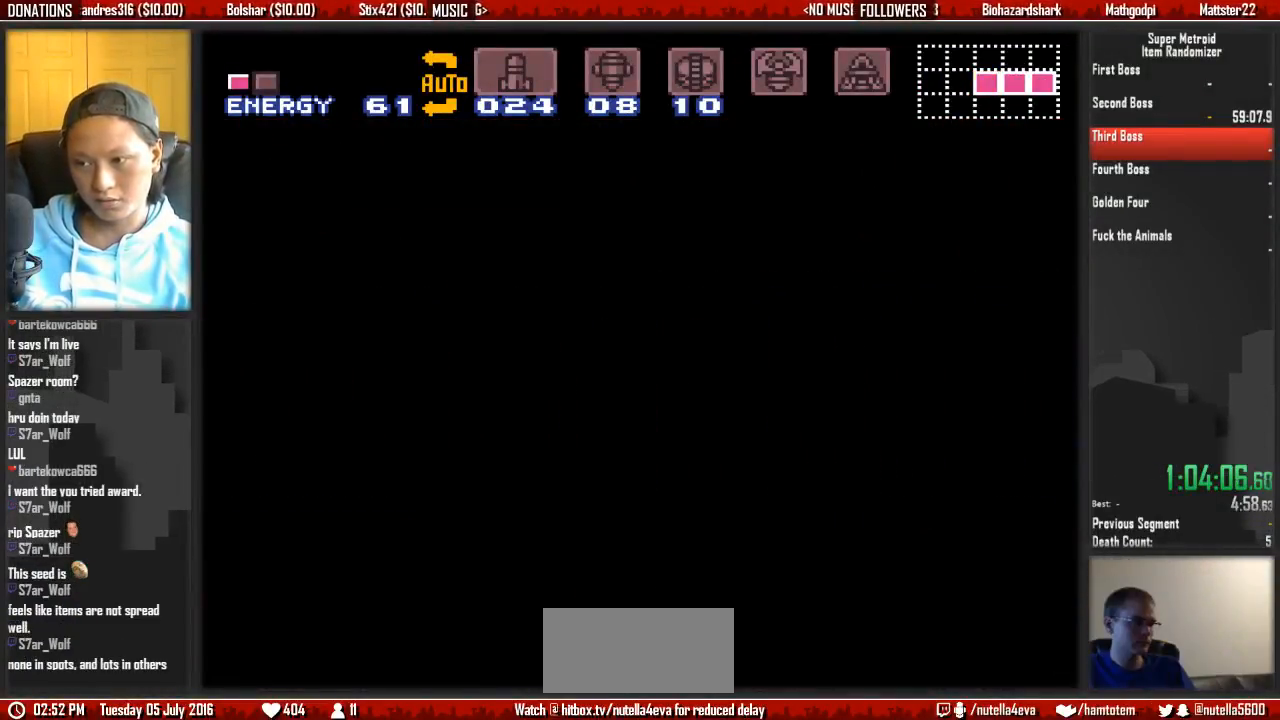
{"dt_ms": 1000, "buttons": ["DPAD_RIGHT"], "events": []}